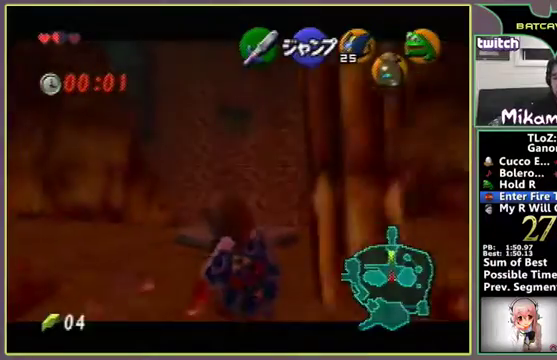
Gameplay with a controller (Nintendo layout); each line is a JSON object with the inputs held at the frame after it. "events" lists button and stick changes between this image and that frame as [ms after this image, input, new state], when the widget could be followed in between. Not read: B C_DOWN L3 R3.
{"buttons": [], "left_stick": "down"}
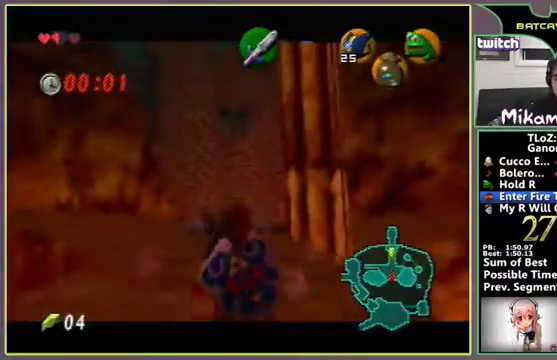
{"buttons": [], "left_stick": "down"}
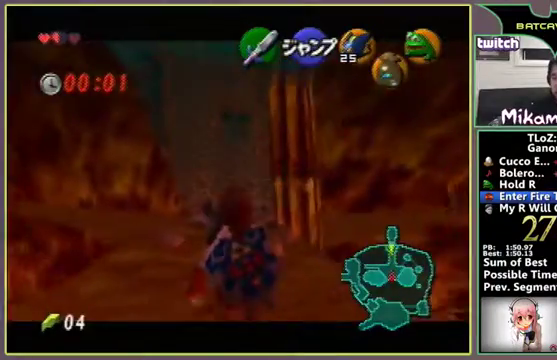
{"buttons": [], "left_stick": "down"}
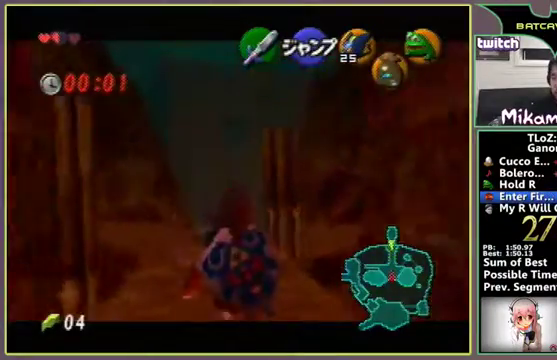
{"buttons": [], "left_stick": "down"}
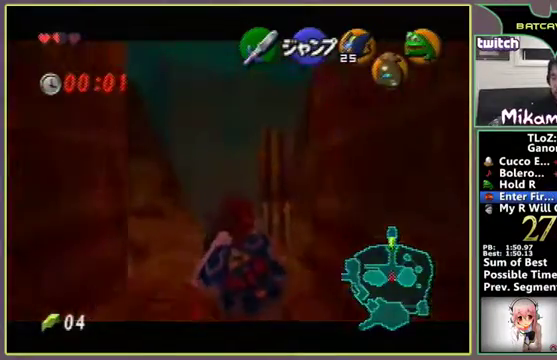
{"buttons": [], "left_stick": "up", "events": [[133, "A", "down"], [233, "A", "up"], [233, "left_stick", "up"], [267, "A", "down"], [300, "A", "up"]]}
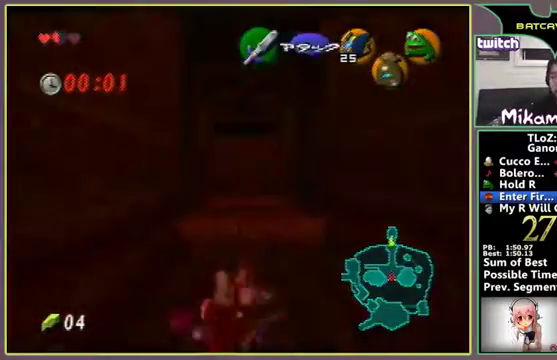
{"buttons": [], "left_stick": "up"}
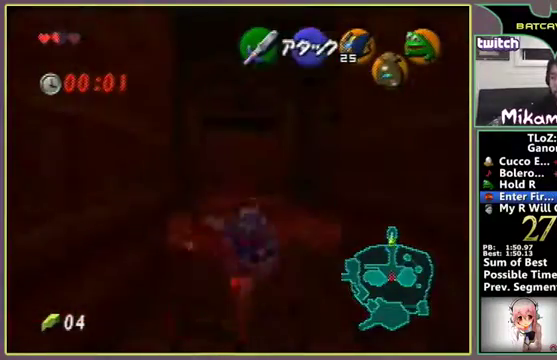
{"buttons": ["A"], "left_stick": "up-left"}
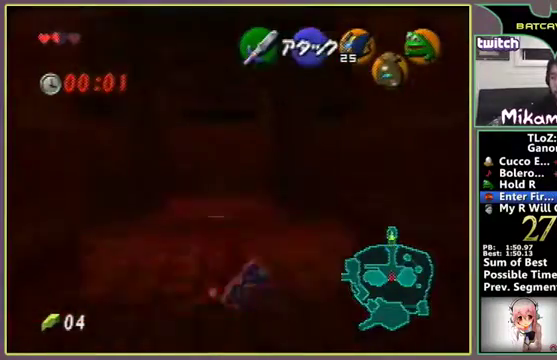
{"buttons": [], "left_stick": "up"}
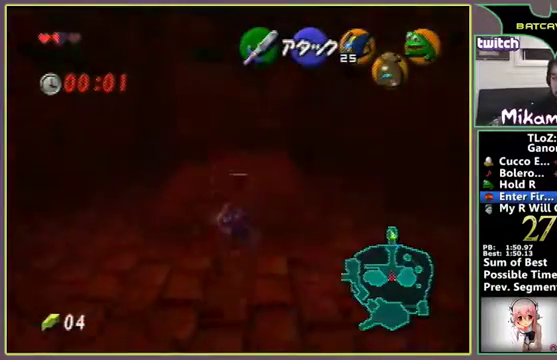
{"buttons": [], "left_stick": "up"}
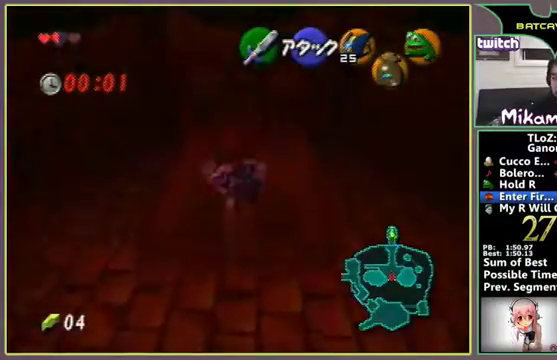
{"buttons": [], "left_stick": "up"}
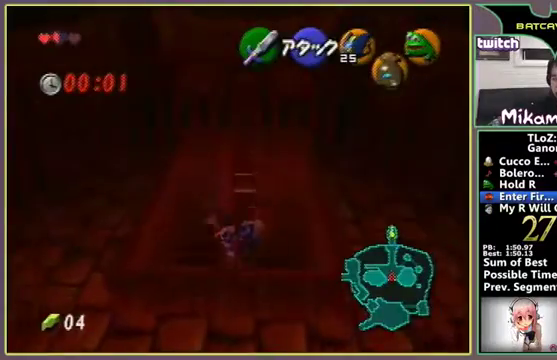
{"buttons": [], "left_stick": "center", "events": [[233, "left_stick", "center"]]}
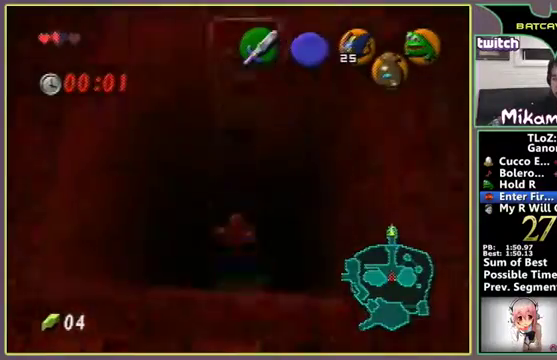
{"buttons": [], "left_stick": "center"}
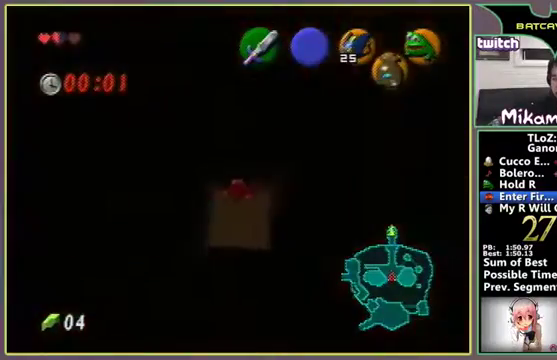
{"buttons": [], "left_stick": "center", "events": [[33, "left_stick", "up"], [333, "left_stick", "center"]]}
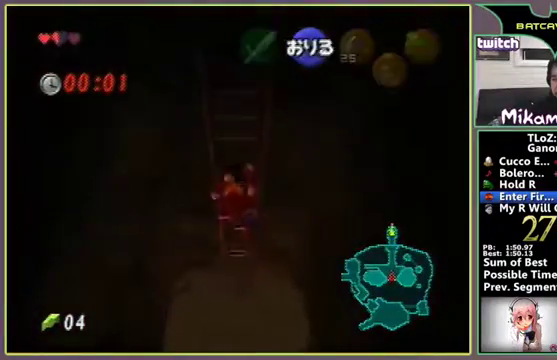
{"buttons": ["A"], "left_stick": "center", "events": [[467, "A", "down"]]}
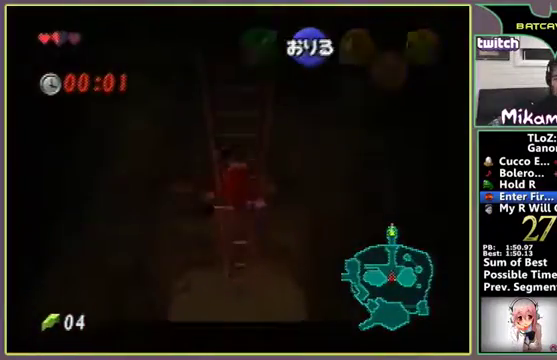
{"buttons": [], "left_stick": "down", "events": [[33, "A", "up"], [100, "A", "down"], [133, "A", "up"], [200, "A", "down"], [233, "A", "up"], [300, "A", "down"], [333, "A", "up"], [400, "left_stick", "down"]]}
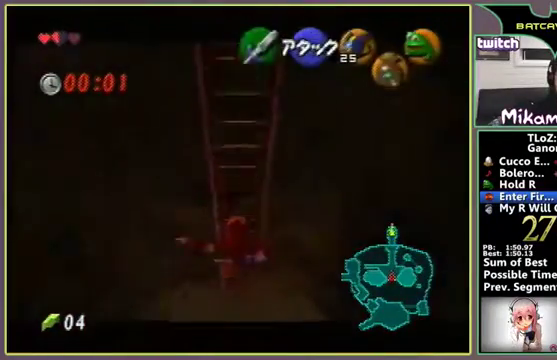
{"buttons": [], "left_stick": "down"}
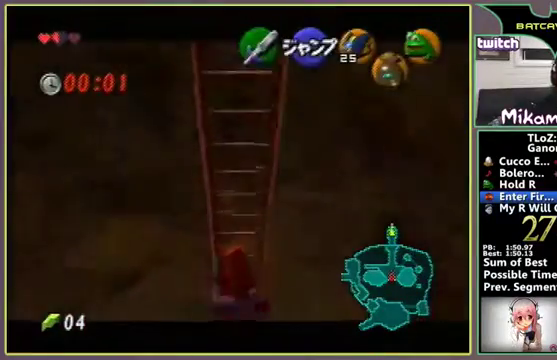
{"buttons": [], "left_stick": "down"}
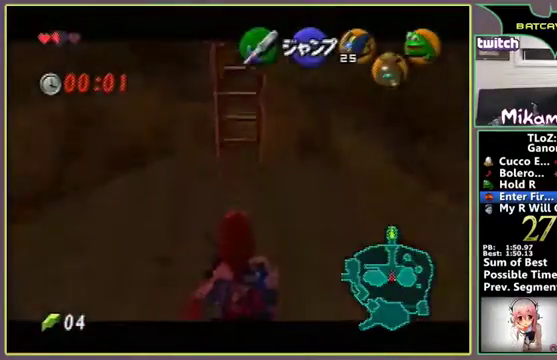
{"buttons": [], "left_stick": "down"}
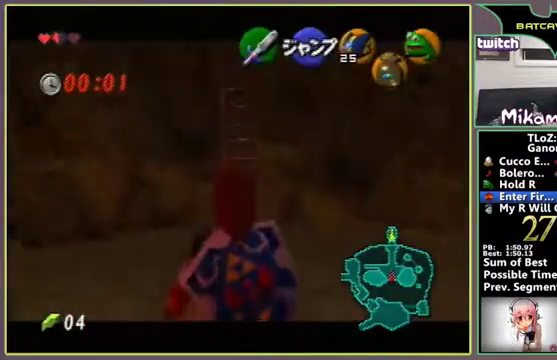
{"buttons": [], "left_stick": "down"}
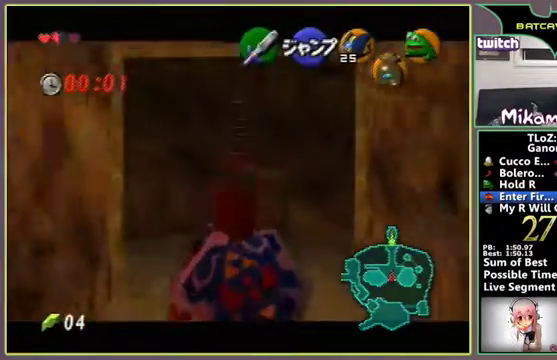
{"buttons": [], "left_stick": "down"}
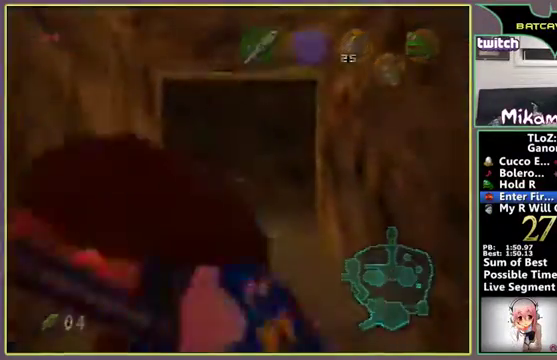
{"buttons": [], "left_stick": "center", "events": [[333, "left_stick", "center"]]}
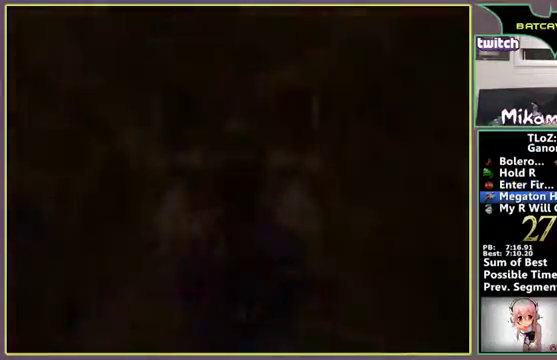
{"buttons": [], "left_stick": "center"}